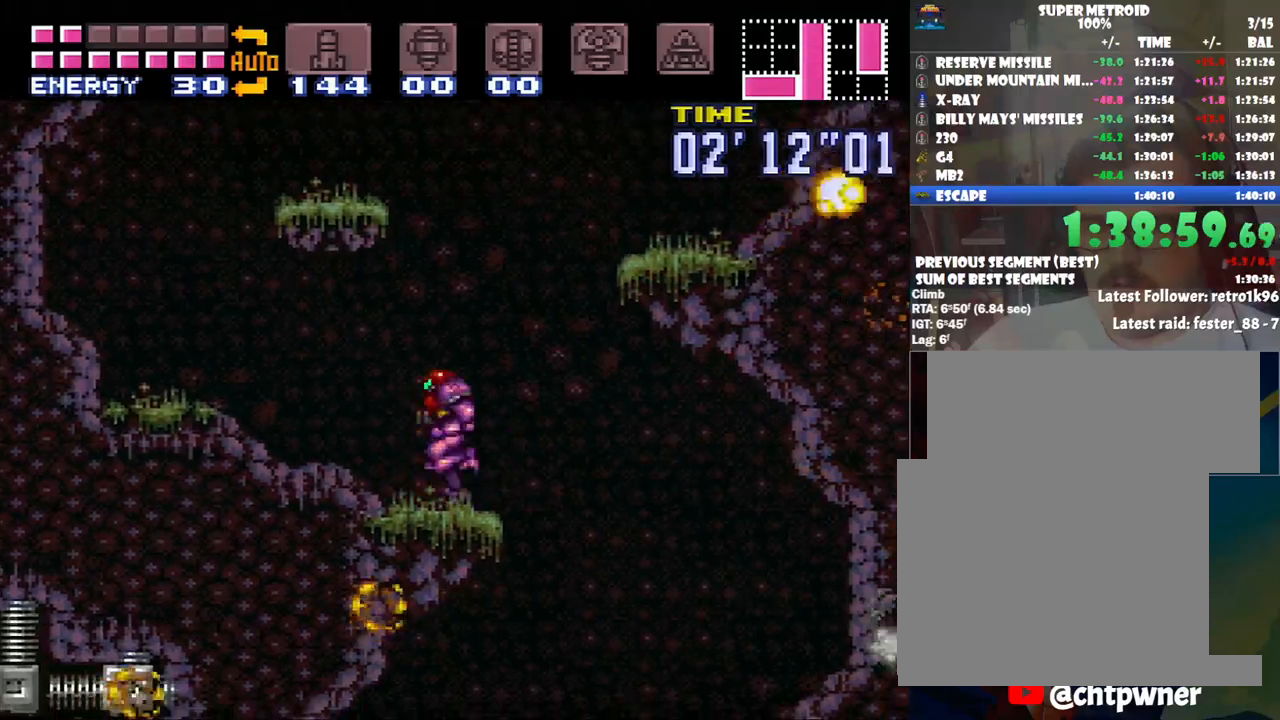
Gameplay with a controller (Nintendo layout); each line is a JSON object with the inputs held at the frame after it. "events" lists button and stick changes between this image and that frame as [ms after this image, input, new state], when the widget could be followed in between. Not read: L3 R3.
{"buttons": ["DPAD_LEFT"], "events": [[250, "DPAD_LEFT", "down"], [333, "B", "up"]]}
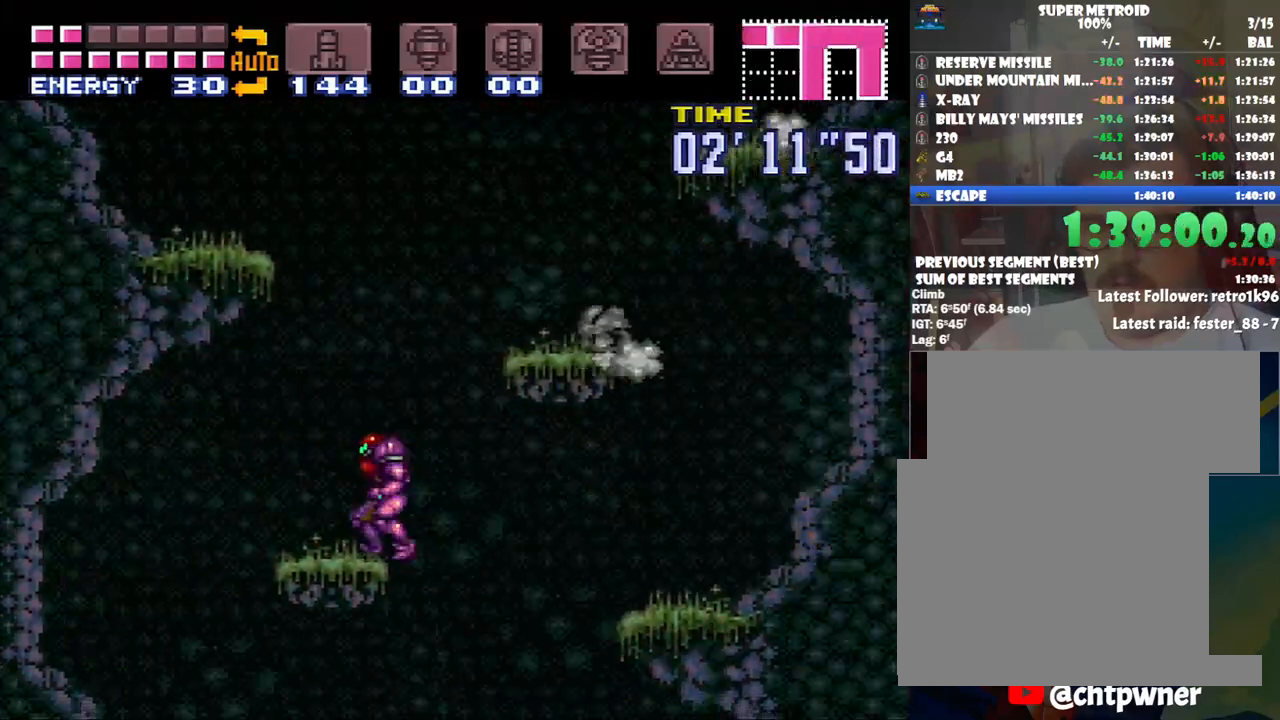
{"buttons": ["DPAD_LEFT"], "events": [[100, "B", "down"], [100, "DPAD_LEFT", "up"], [300, "DPAD_LEFT", "down"], [483, "B", "up"]]}
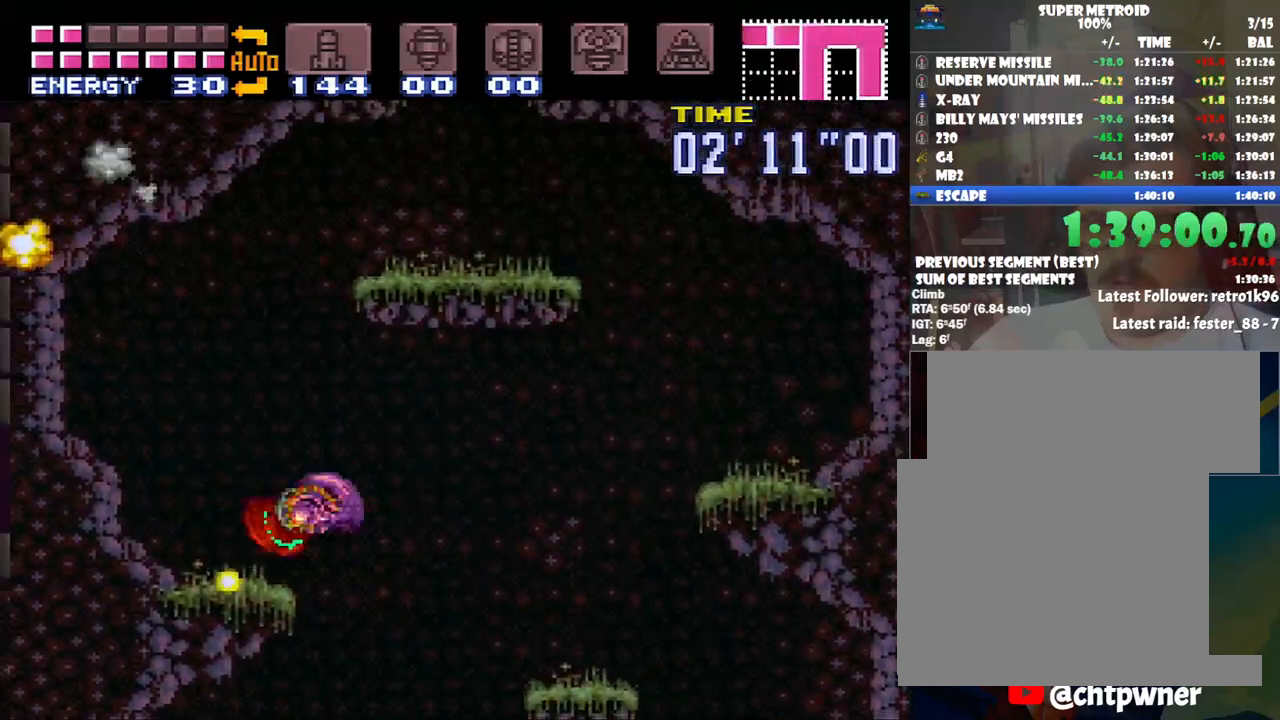
{"buttons": ["B", "DPAD_RIGHT"], "events": [[200, "DPAD_LEFT", "up"], [283, "B", "down"], [317, "DPAD_RIGHT", "down"]]}
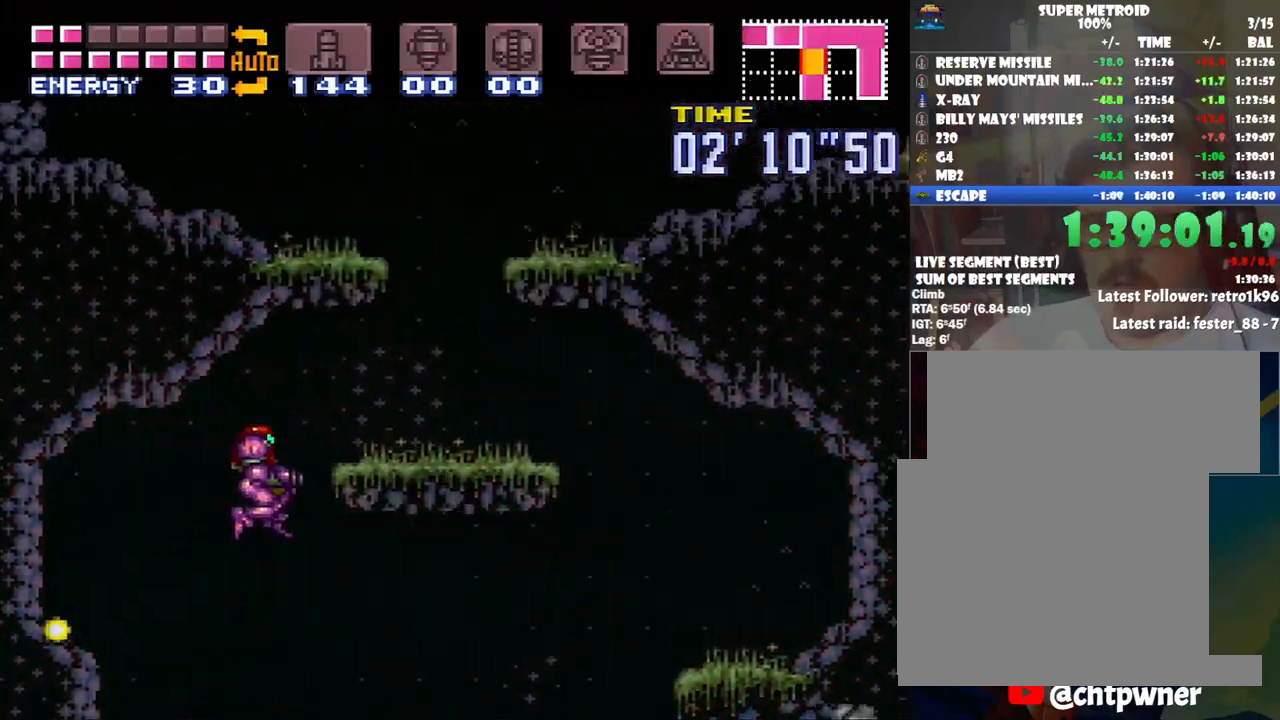
{"buttons": ["A", "DPAD_RIGHT"], "events": [[317, "B", "up"], [417, "A", "down"]]}
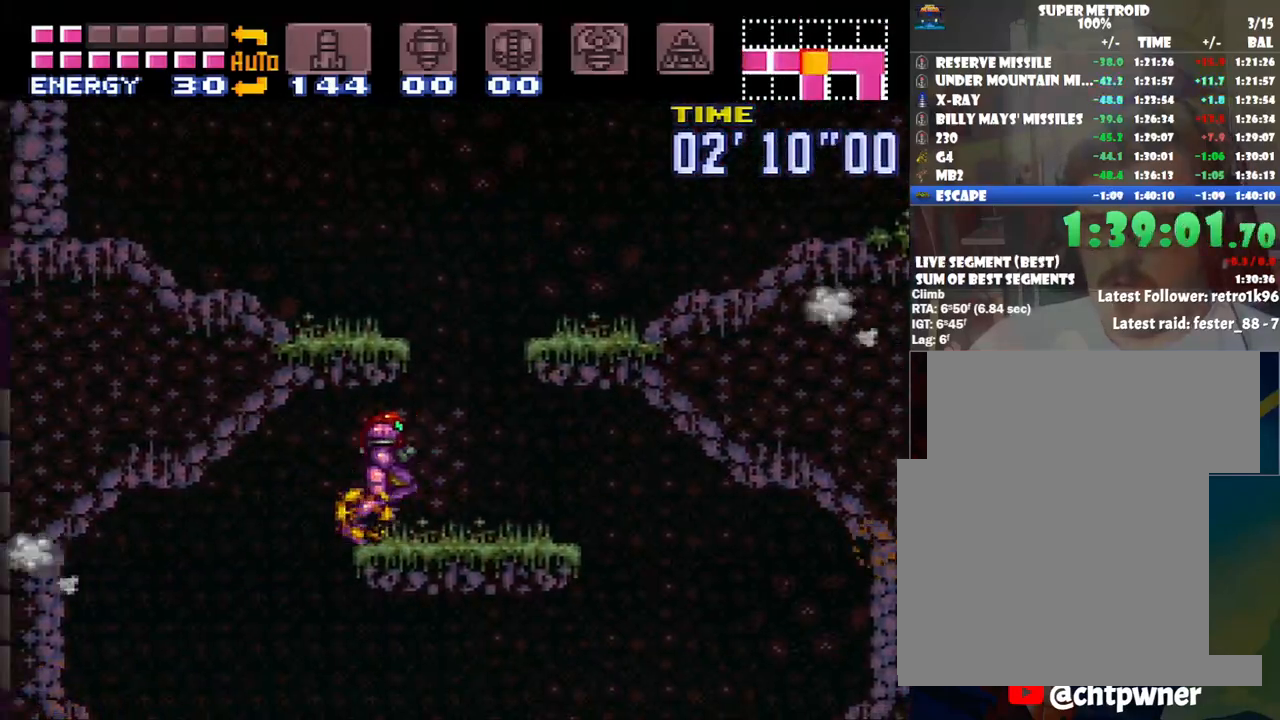
{"buttons": ["A", "R1", "DPAD_RIGHT"], "events": [[100, "B", "down"], [300, "B", "up"], [500, "R1", "down"]]}
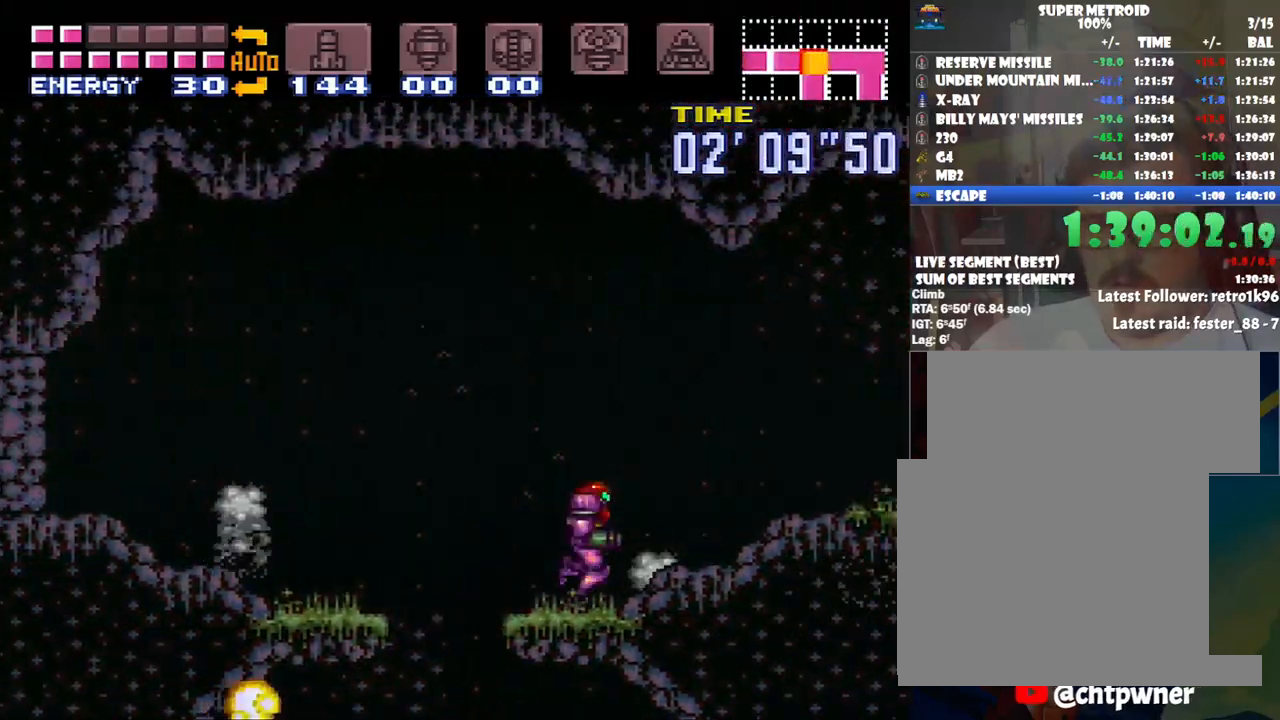
{"buttons": ["A", "DPAD_RIGHT"], "events": [[133, "R1", "up"], [167, "L1", "down"], [233, "L1", "up"], [233, "R1", "down"], [350, "L1", "down"], [383, "R1", "up"], [450, "L1", "up"]]}
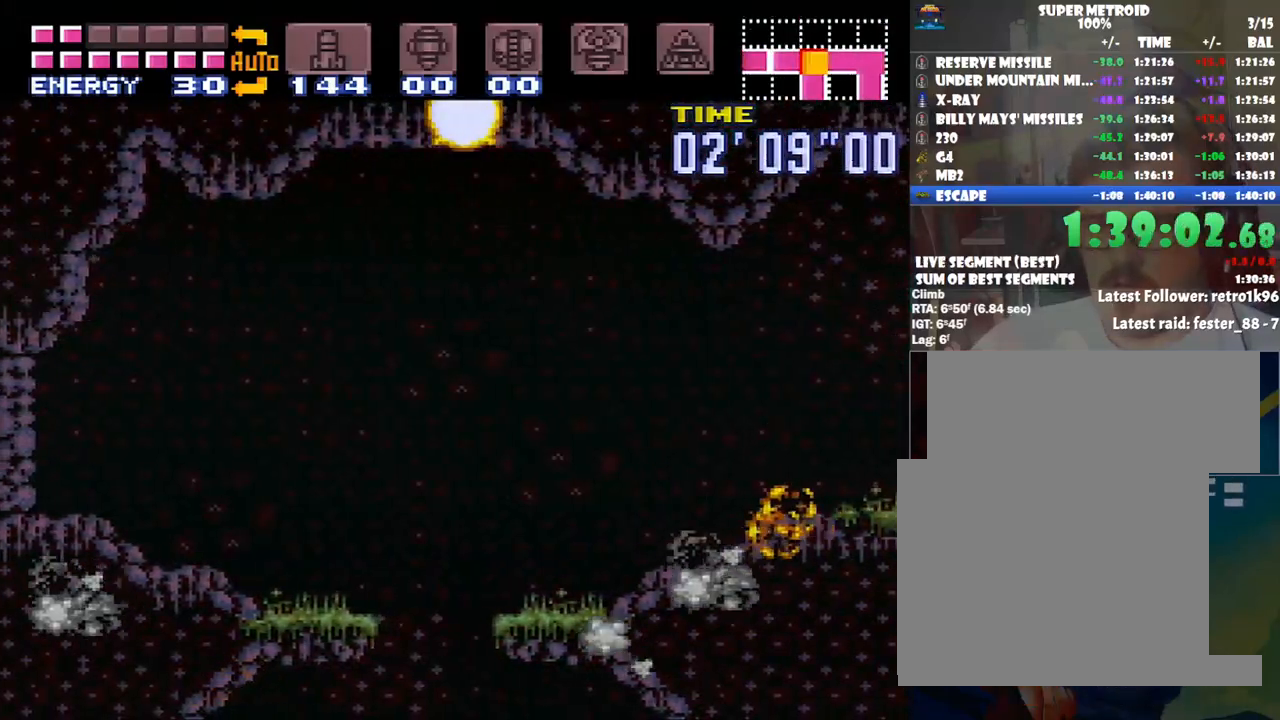
{"buttons": ["A", "DPAD_RIGHT"], "events": [[33, "L1", "down"], [33, "R1", "down"], [167, "L1", "up"], [167, "R1", "up"], [233, "L1", "down"], [350, "L1", "up"]]}
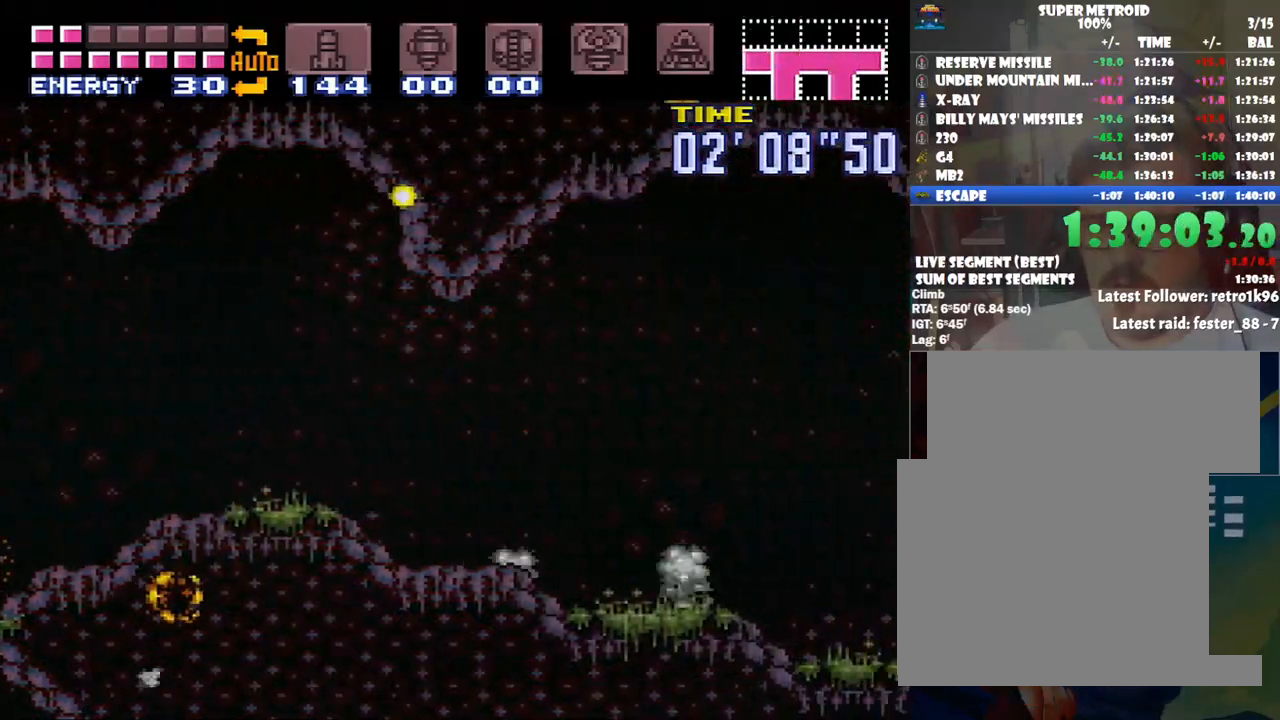
{"buttons": ["A", "B", "DPAD_RIGHT"], "events": [[383, "B", "down"]]}
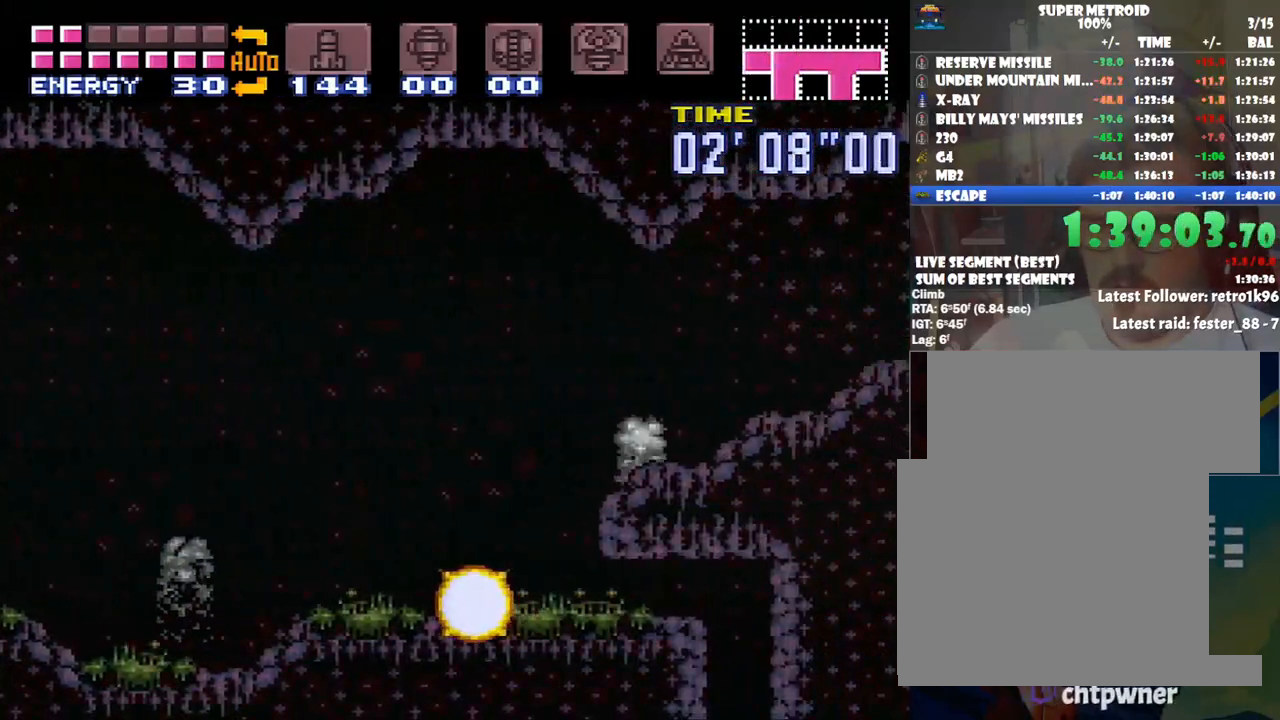
{"buttons": ["A", "DPAD_RIGHT"], "events": [[33, "B", "up"], [350, "R1", "down"], [483, "R1", "up"]]}
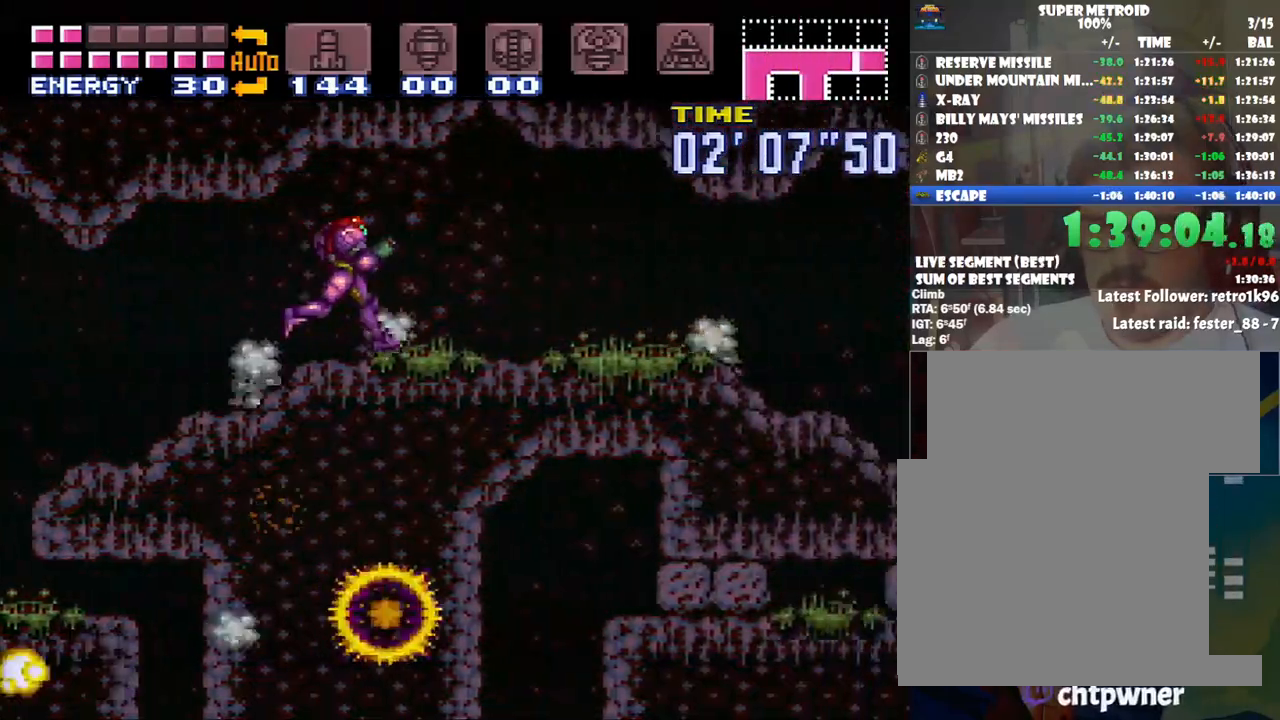
{"buttons": ["A", "DPAD_RIGHT"], "events": [[17, "L1", "down"], [100, "L1", "up"], [100, "R1", "down"], [167, "L1", "down"], [233, "R1", "up"], [333, "L1", "up"]]}
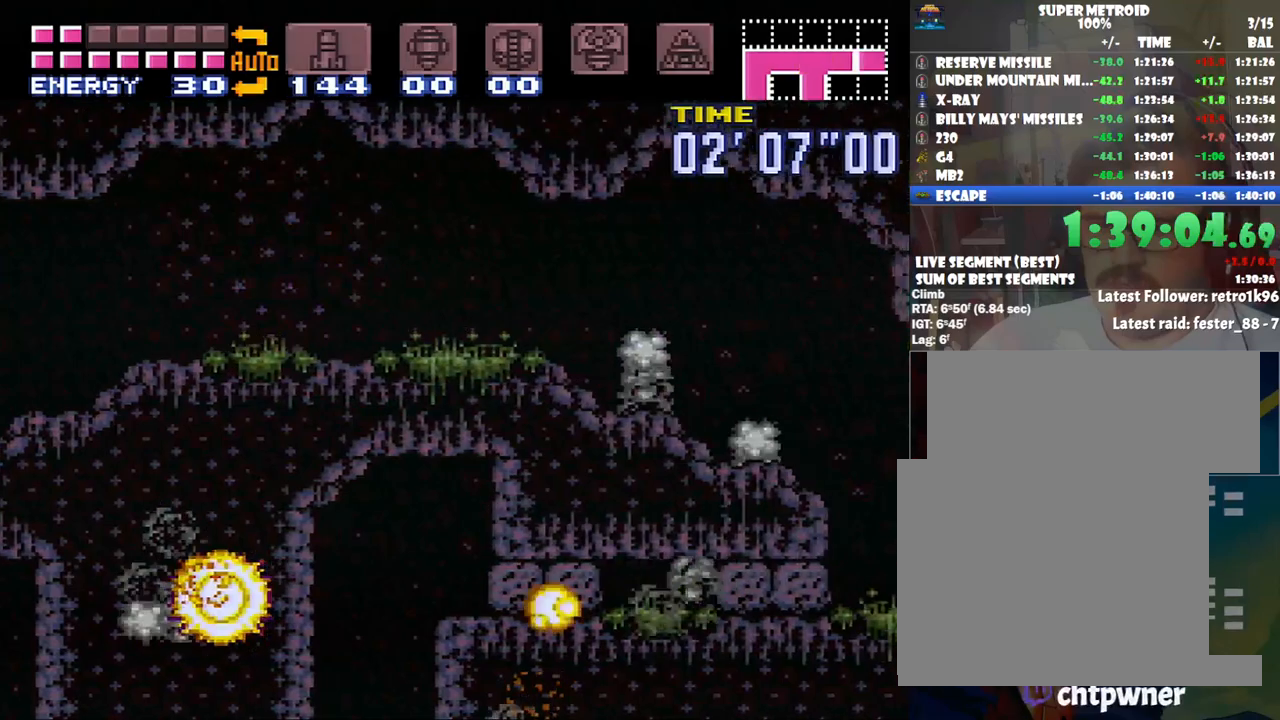
{"buttons": ["A", "Y", "DPAD_RIGHT"], "events": [[417, "Y", "down"]]}
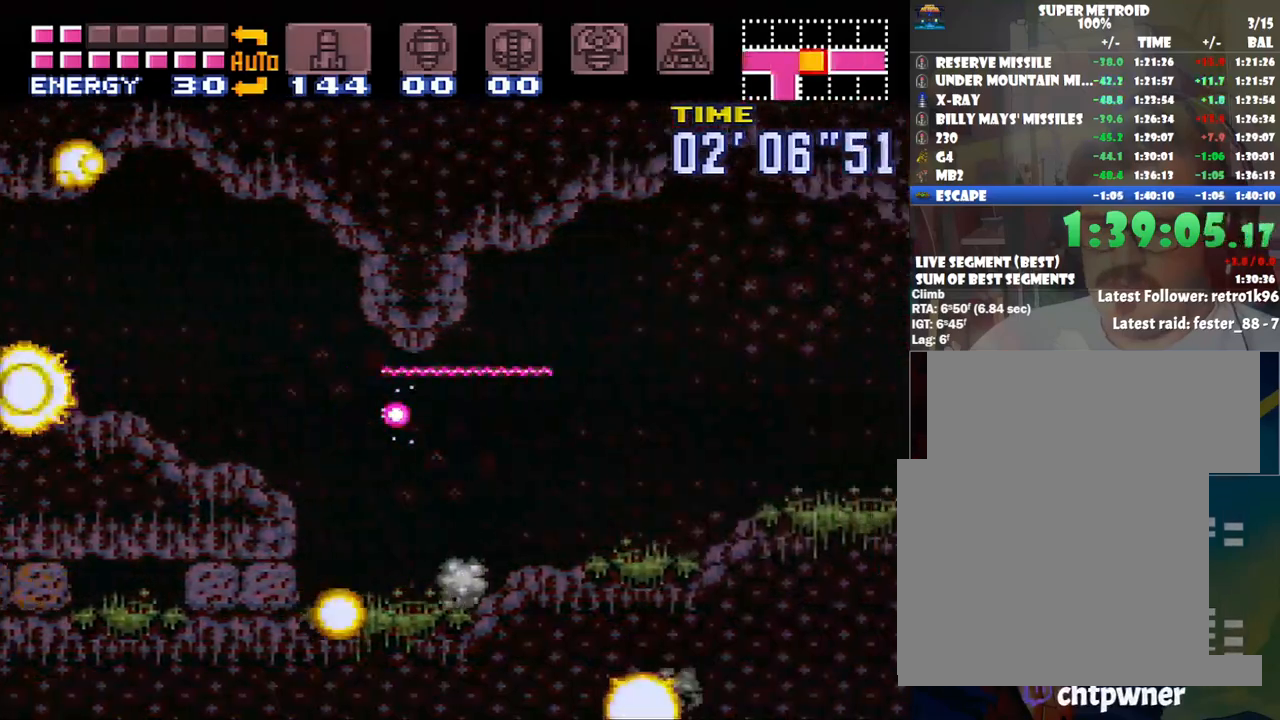
{"buttons": ["A", "DPAD_RIGHT"], "events": [[67, "Y", "up"]]}
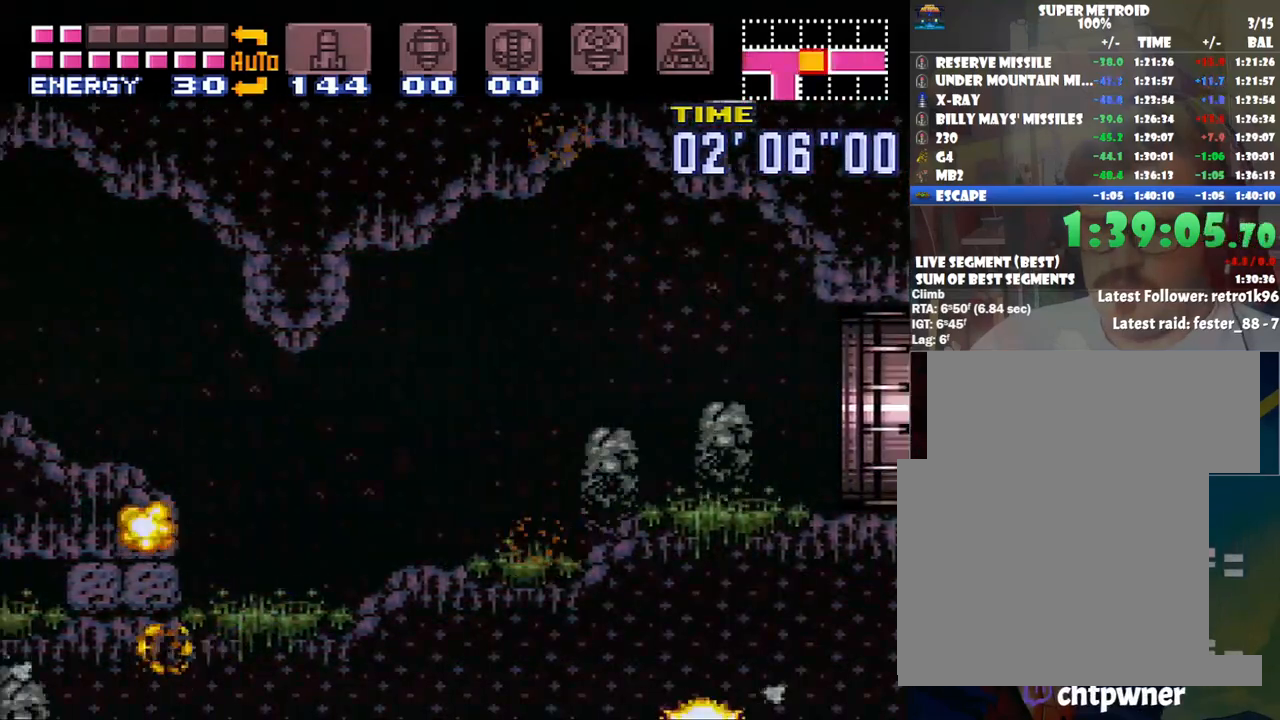
{"buttons": ["A", "DPAD_RIGHT"], "events": []}
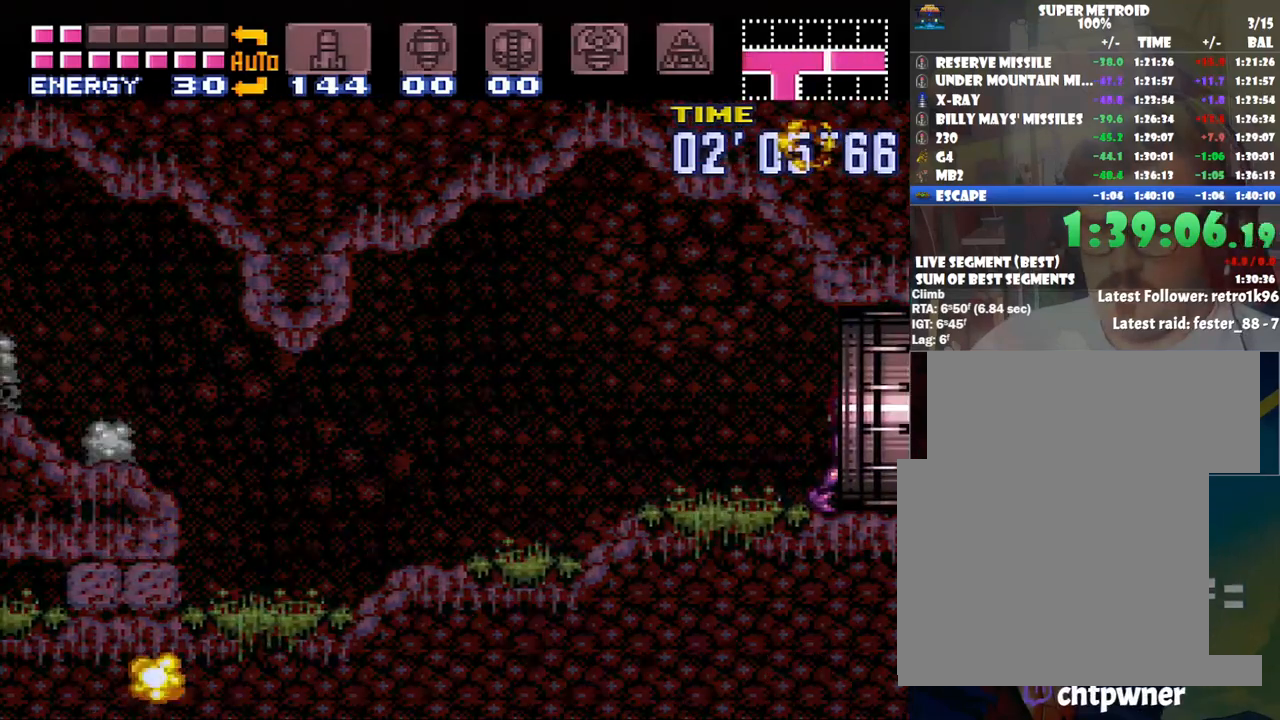
{"buttons": ["A", "DPAD_RIGHT"], "events": []}
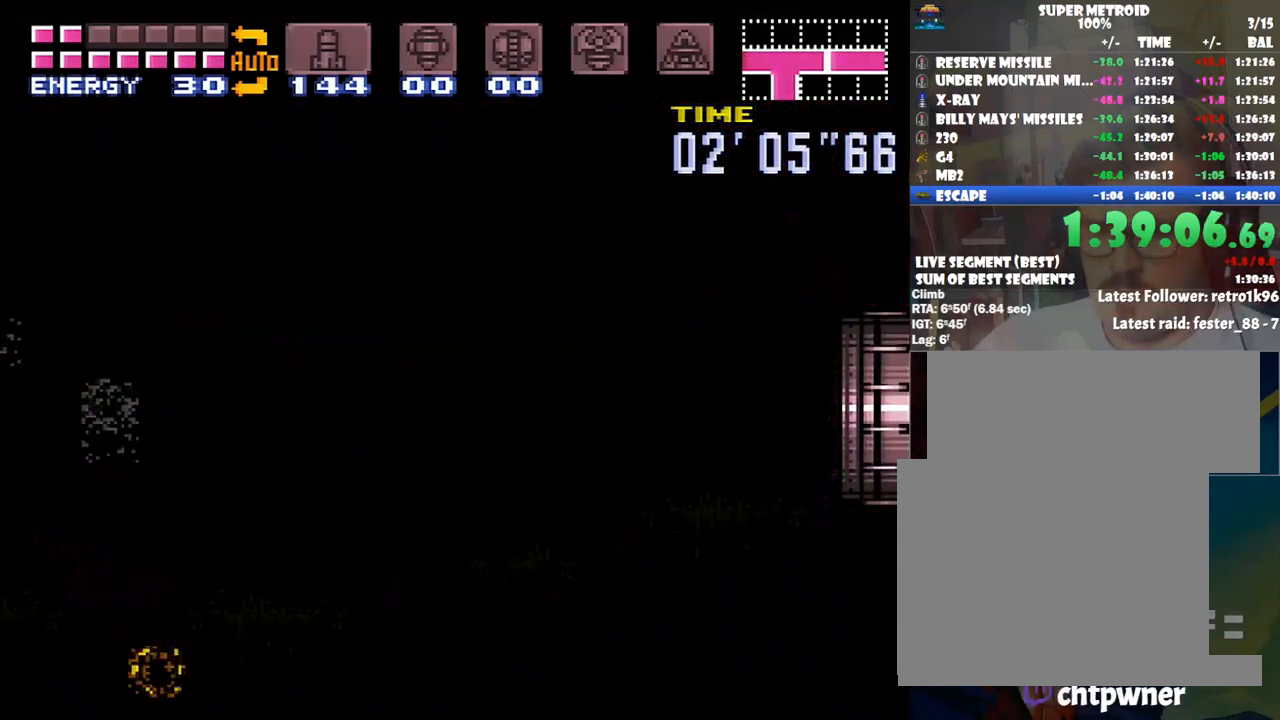
{"buttons": ["A", "DPAD_RIGHT"], "events": []}
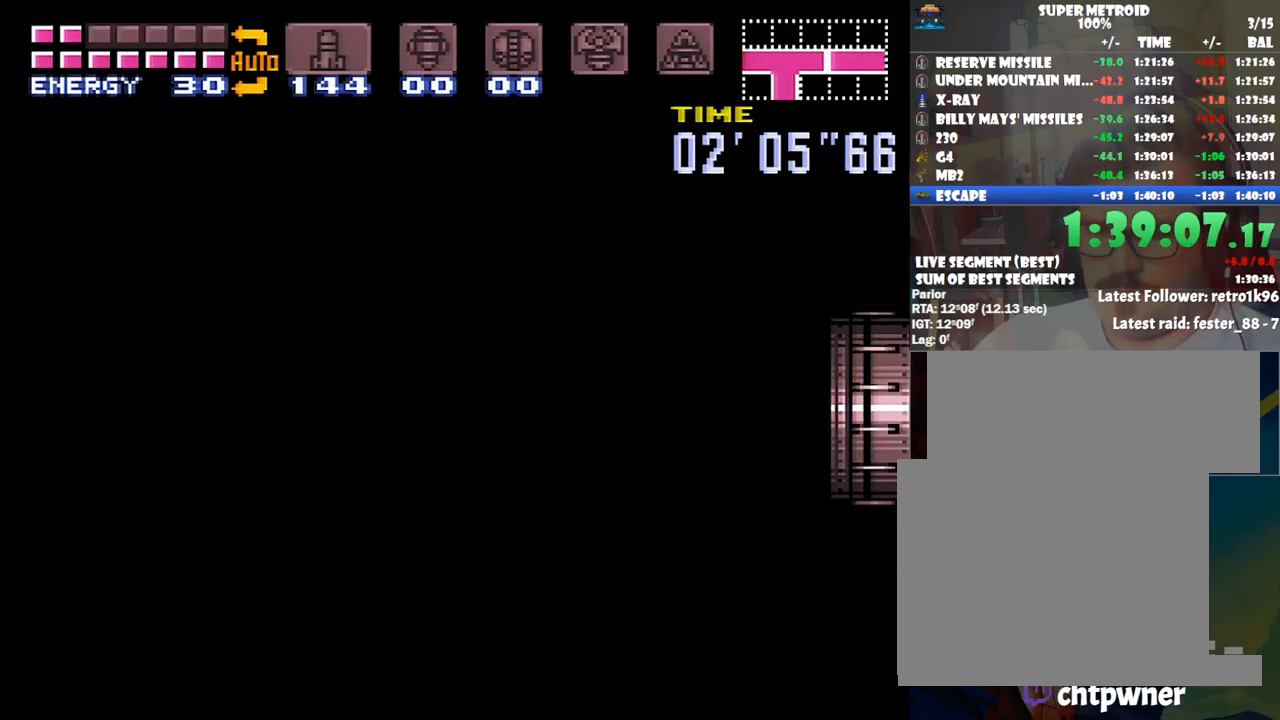
{"buttons": ["A", "DPAD_RIGHT"], "events": []}
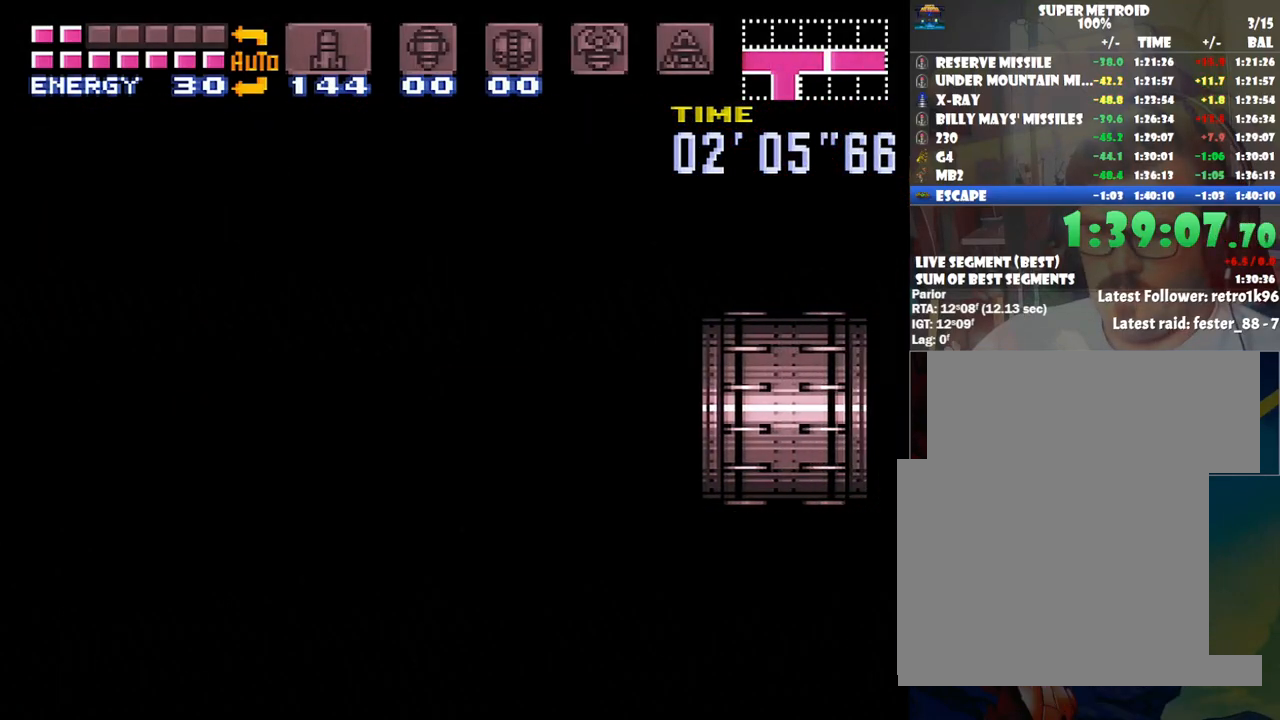
{"buttons": ["A", "DPAD_RIGHT"], "events": []}
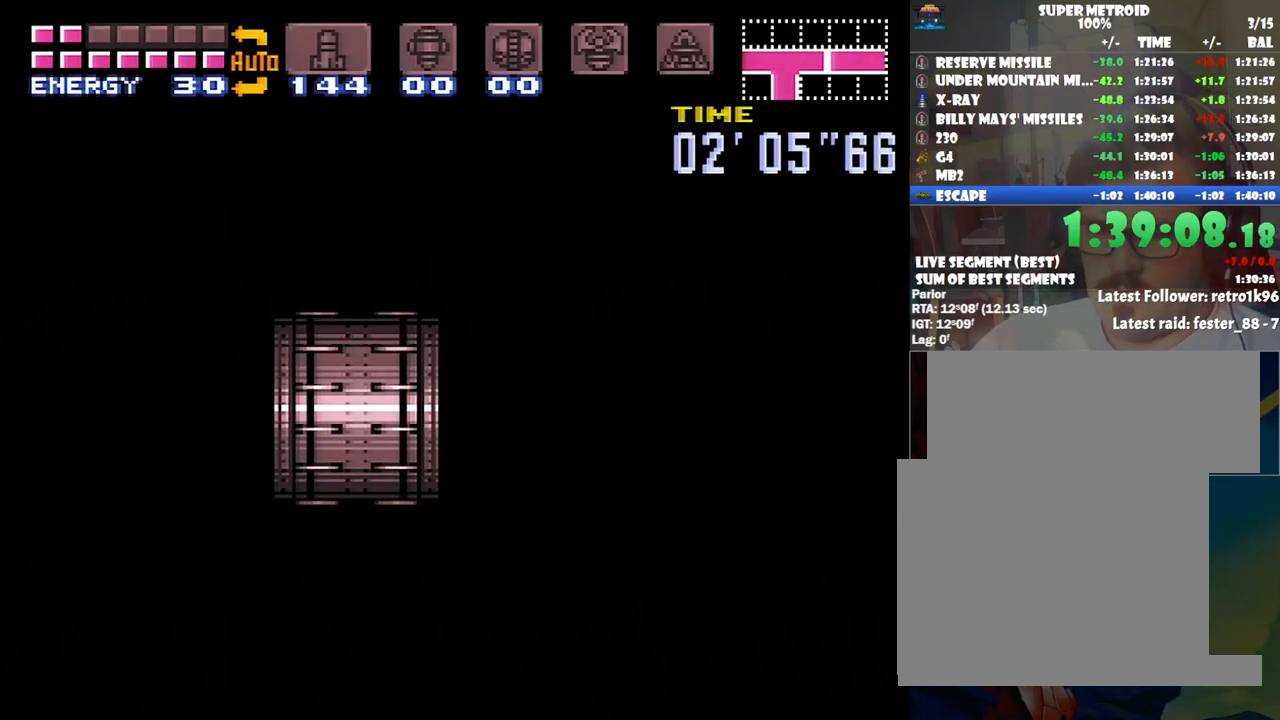
{"buttons": ["A", "DPAD_RIGHT"], "events": []}
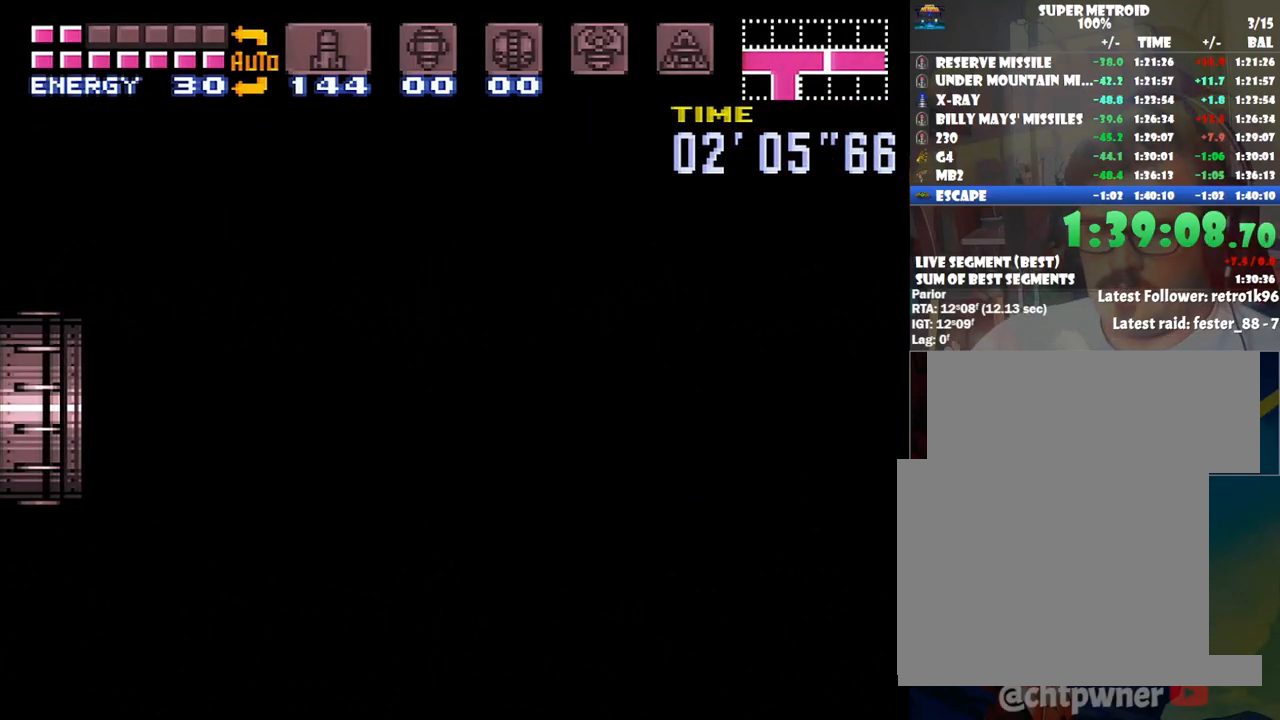
{"buttons": ["A", "DPAD_RIGHT"], "events": []}
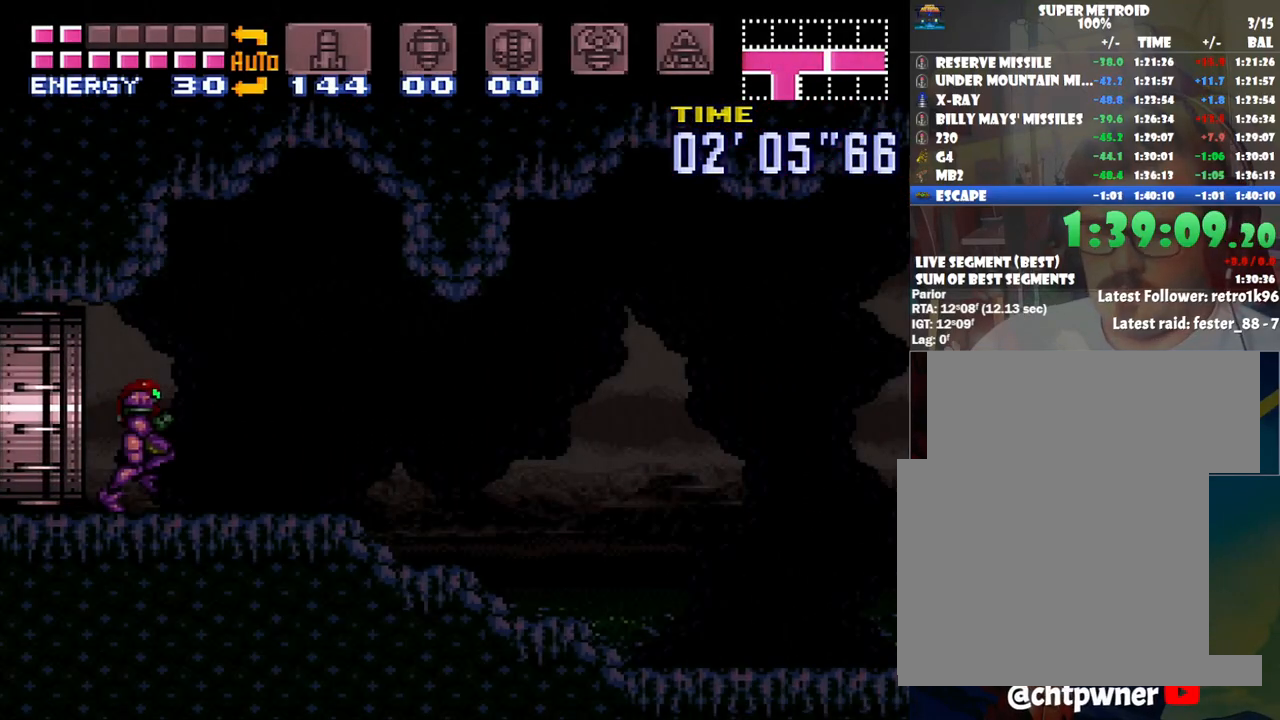
{"buttons": ["A", "DPAD_RIGHT"], "events": []}
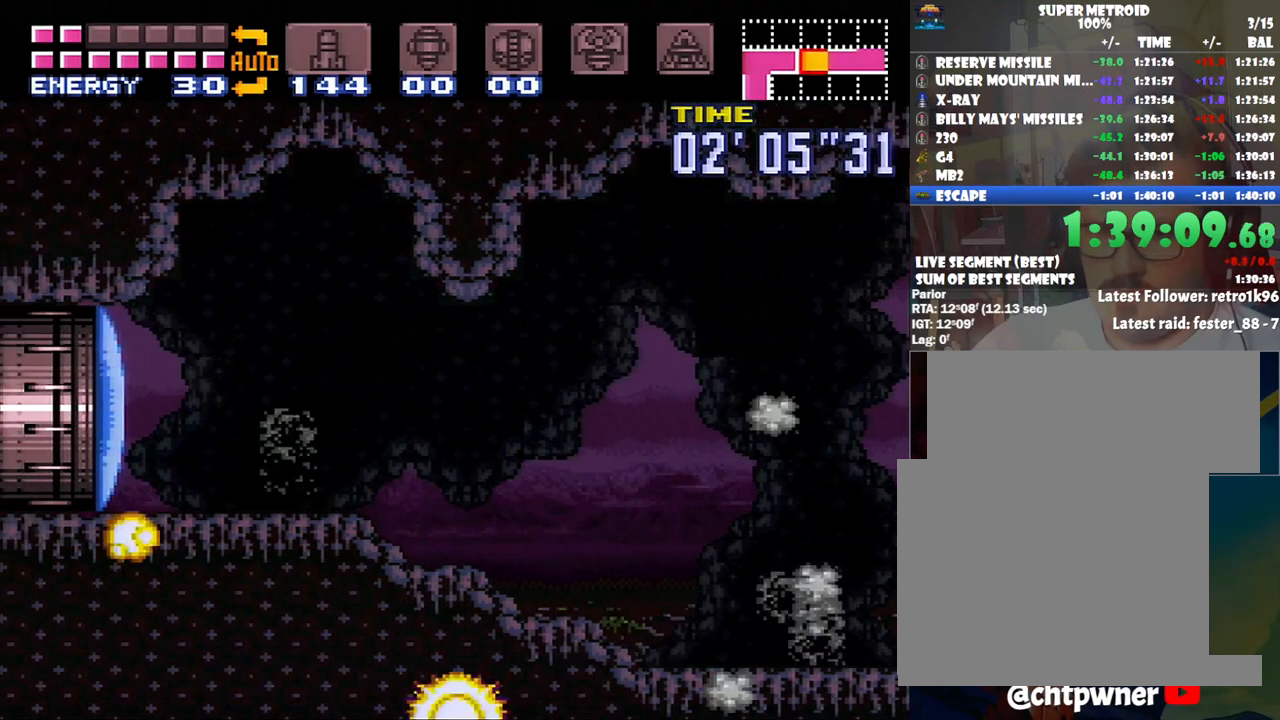
{"buttons": ["A", "DPAD_RIGHT"], "events": []}
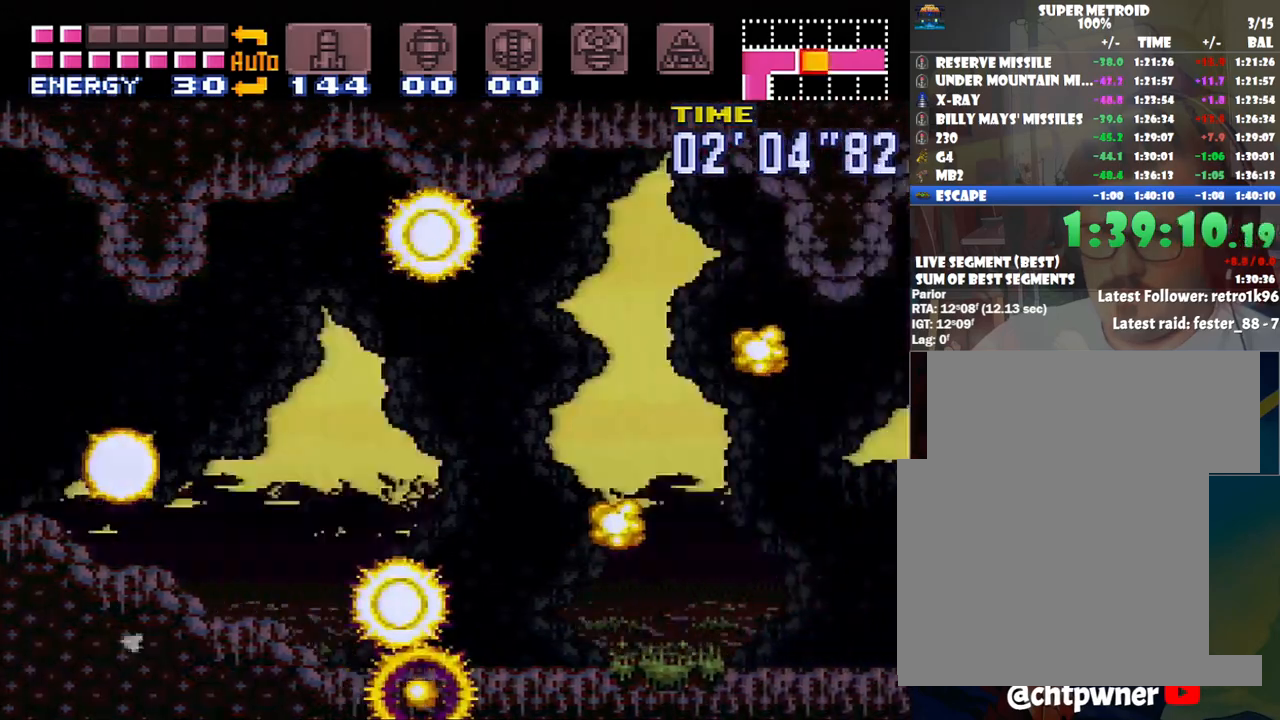
{"buttons": ["A", "DPAD_RIGHT"], "events": [[217, "L1", "down"], [283, "L1", "up"], [350, "R1", "down"], [400, "L1", "down"], [450, "L1", "up"], [450, "R1", "up"]]}
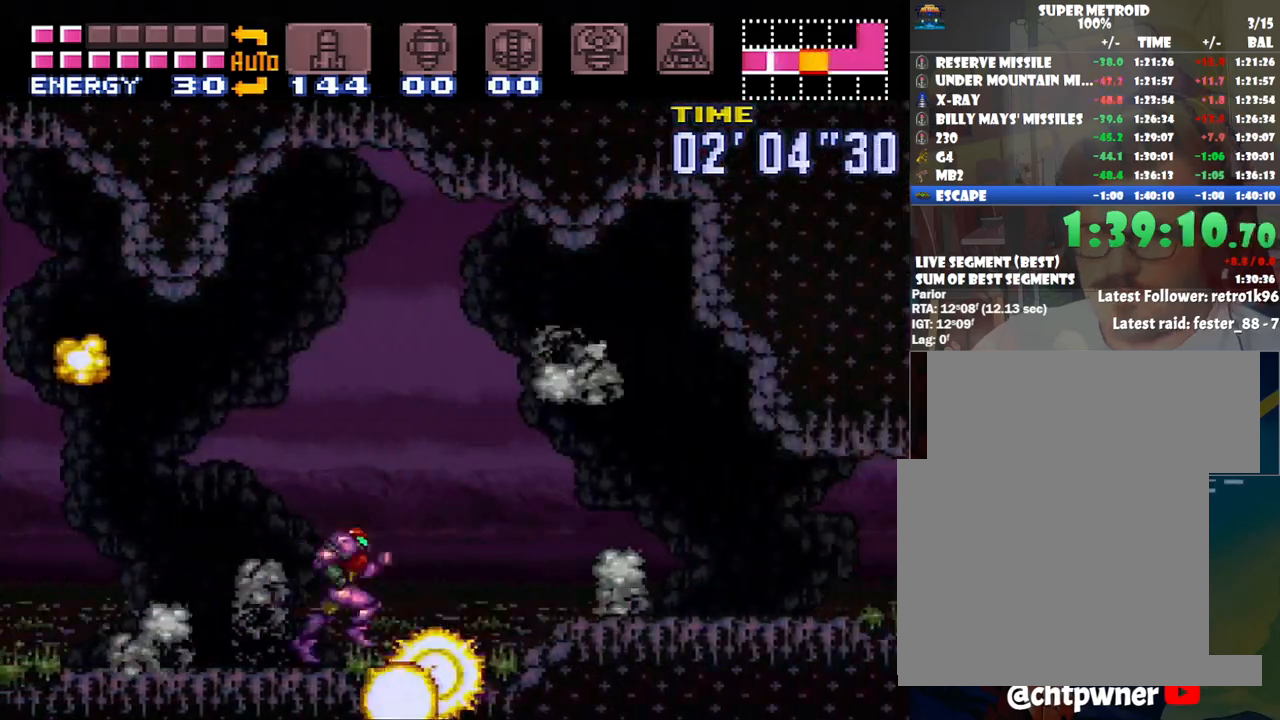
{"buttons": ["A", "DPAD_RIGHT"], "events": [[33, "L1", "down"], [33, "R1", "down"], [167, "L1", "up"], [167, "R1", "up"]]}
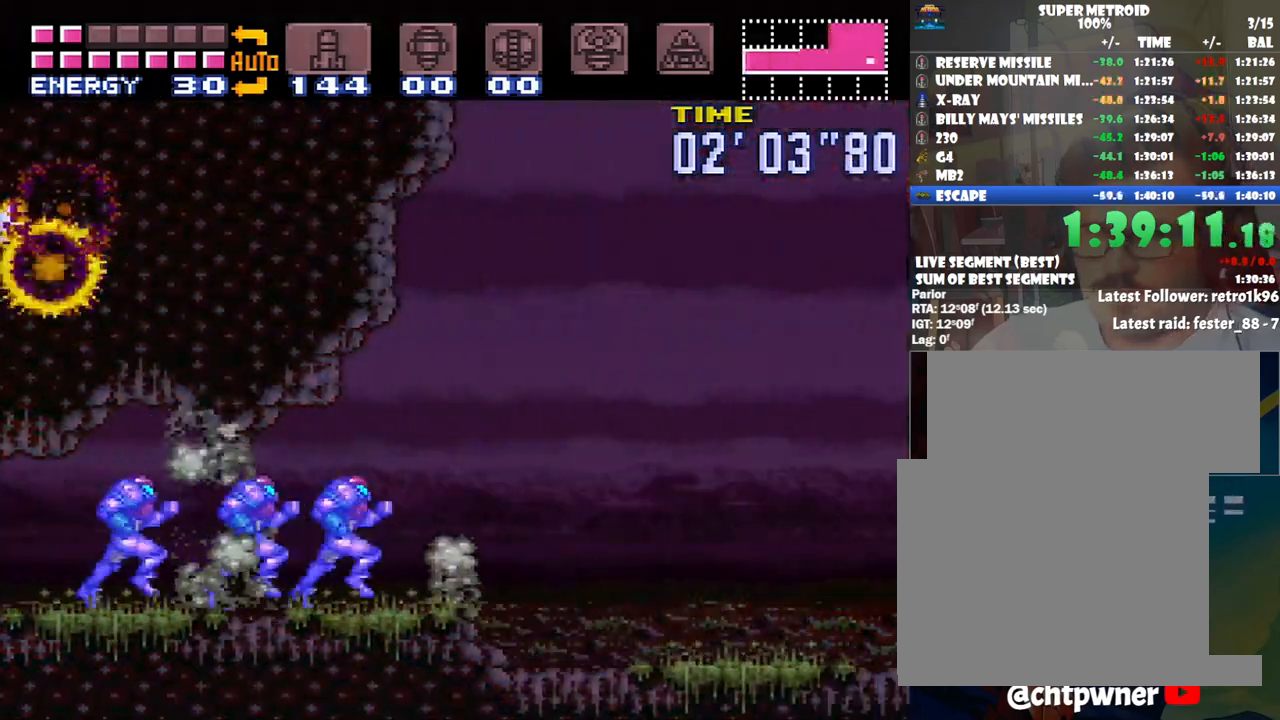
{"buttons": ["A", "DPAD_RIGHT"], "events": [[133, "B", "down"], [417, "B", "up"]]}
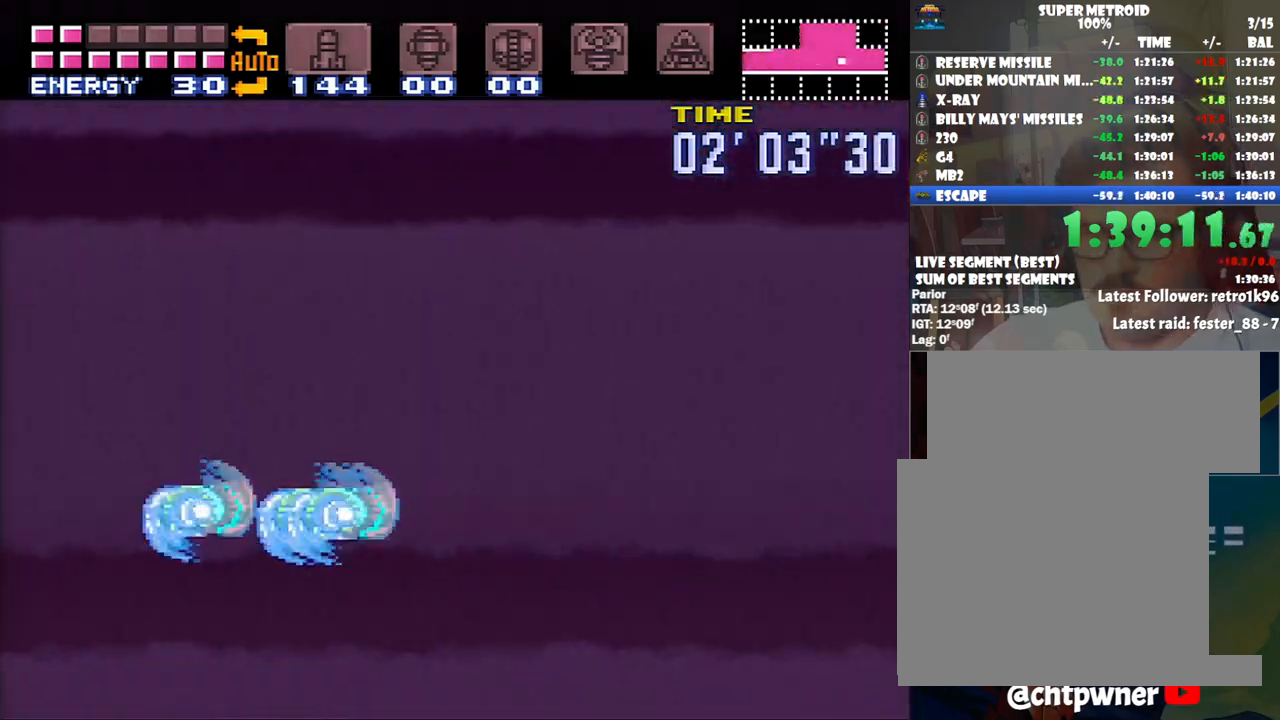
{"buttons": ["A", "DPAD_RIGHT"], "events": []}
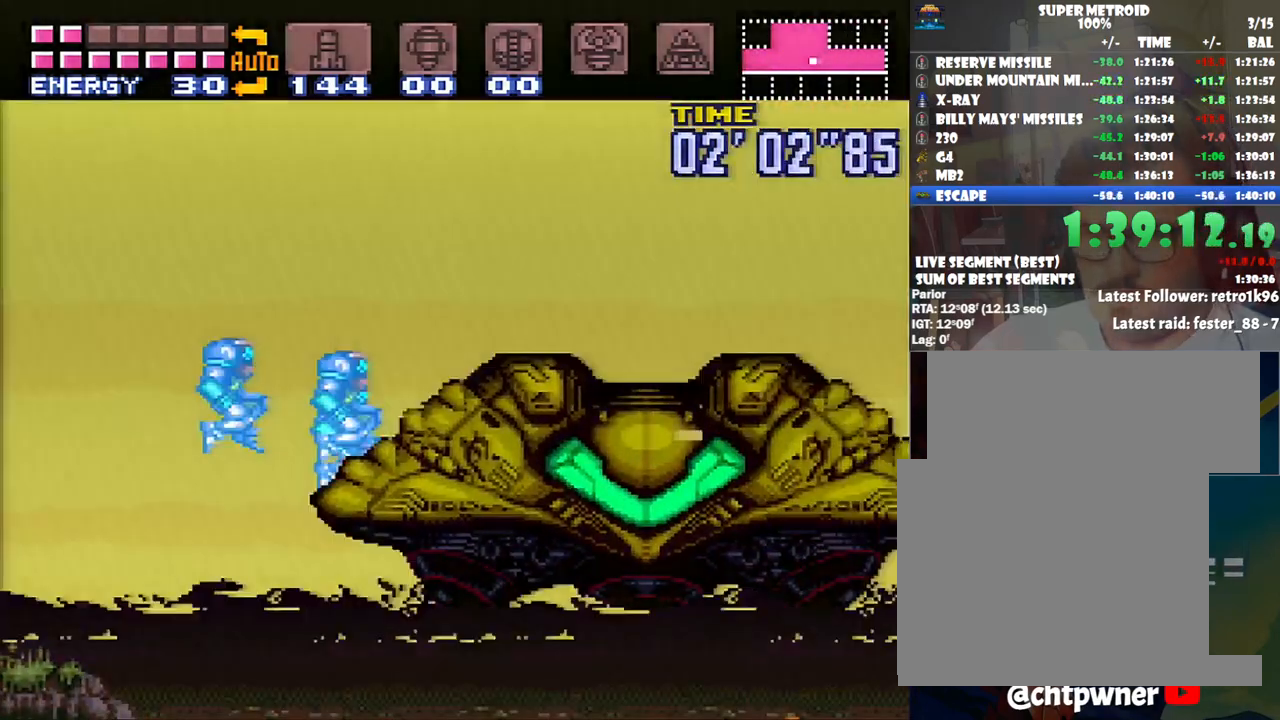
{"buttons": ["R1"], "events": [[417, "A", "up"], [417, "DPAD_RIGHT", "up"], [500, "R1", "down"]]}
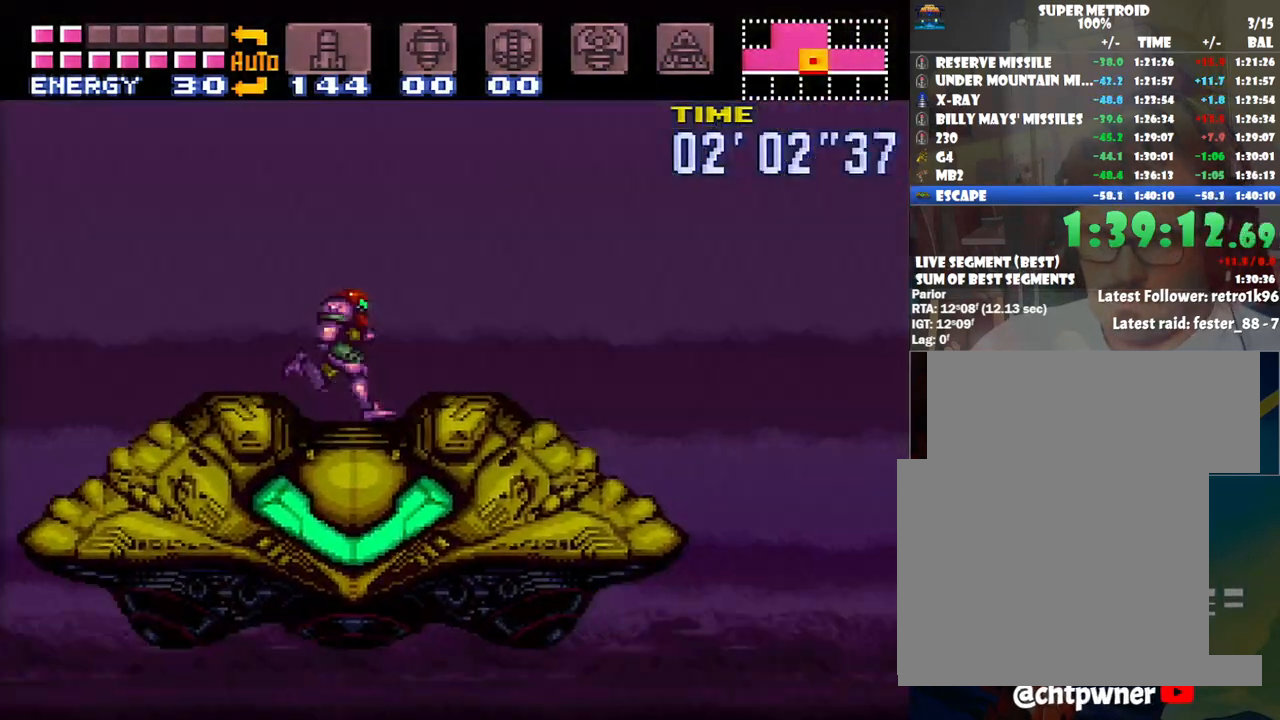
{"buttons": [], "events": [[100, "DPAD_DOWN", "down"], [133, "R1", "up"], [200, "DPAD_DOWN", "up"]]}